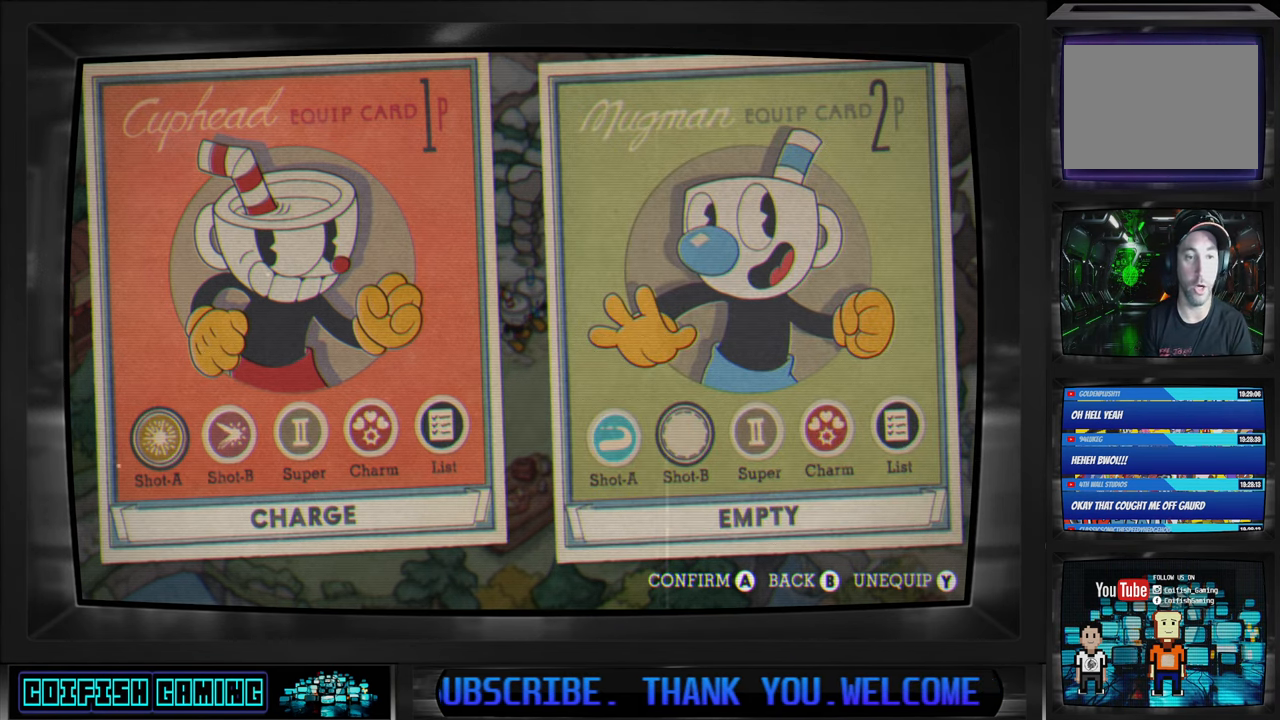
Gameplay with a controller (Xbox layout); each line is a JSON object with the inputs held at the frame after it. "events" lists button and stick changes between this image and that frame as [ms after this image, input, new state], when the widget could be followed in between.
{"buttons": [], "left_stick": "center", "right_stick": "center", "events": [[50, "DPAD_RIGHT", "down"], [150, "DPAD_RIGHT", "up"]]}
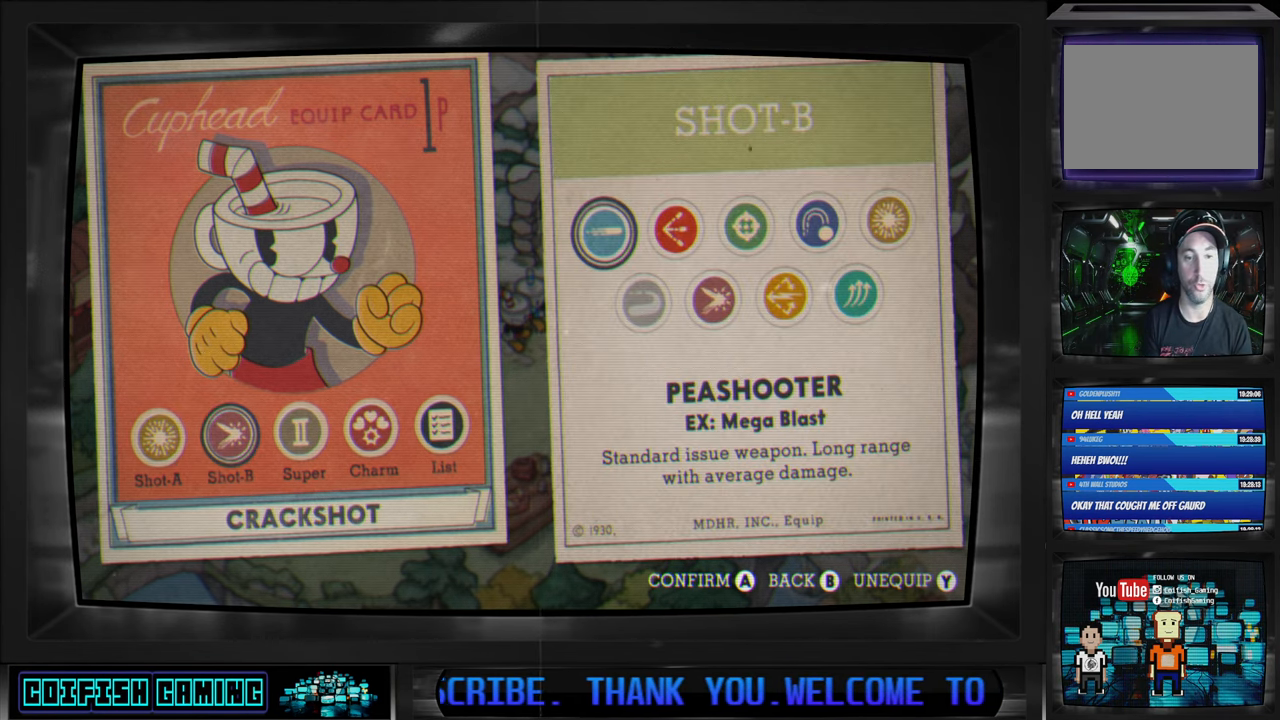
{"buttons": [], "left_stick": "center", "right_stick": "center", "events": []}
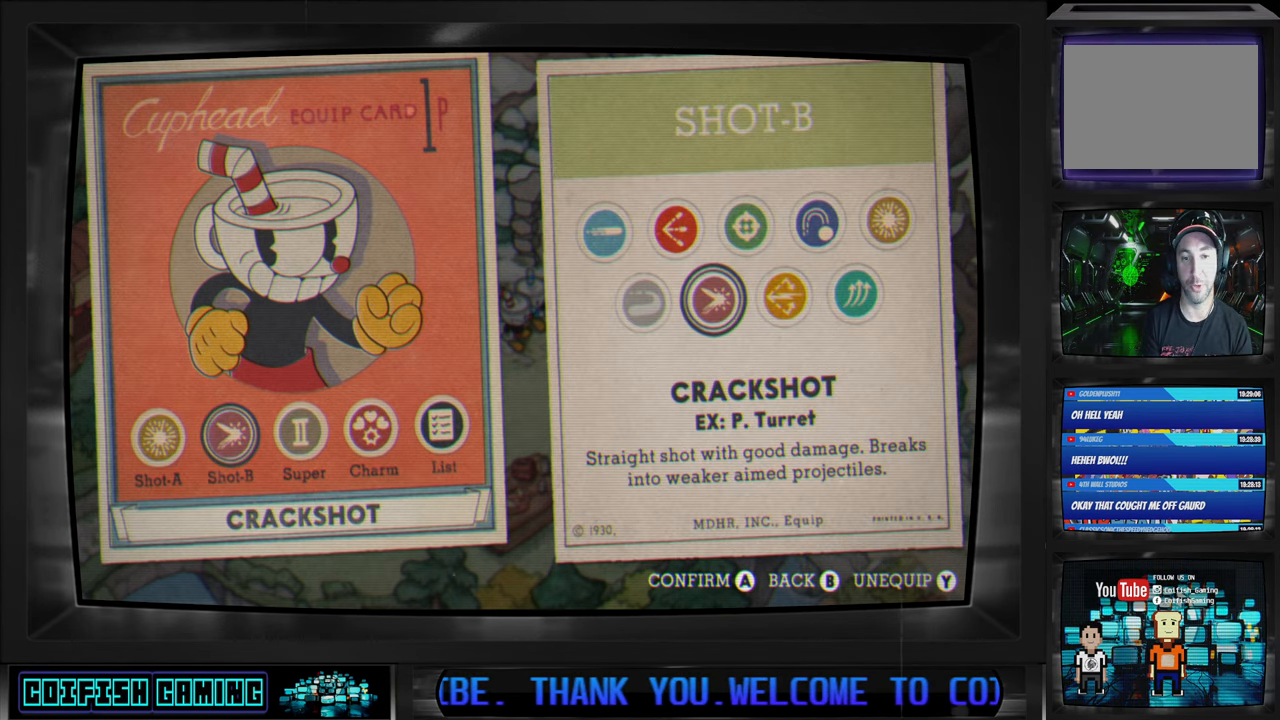
{"buttons": ["DPAD_RIGHT"], "left_stick": "center", "right_stick": "center", "events": [[183, "DPAD_RIGHT", "down"], [283, "DPAD_RIGHT", "up"], [450, "DPAD_RIGHT", "down"]]}
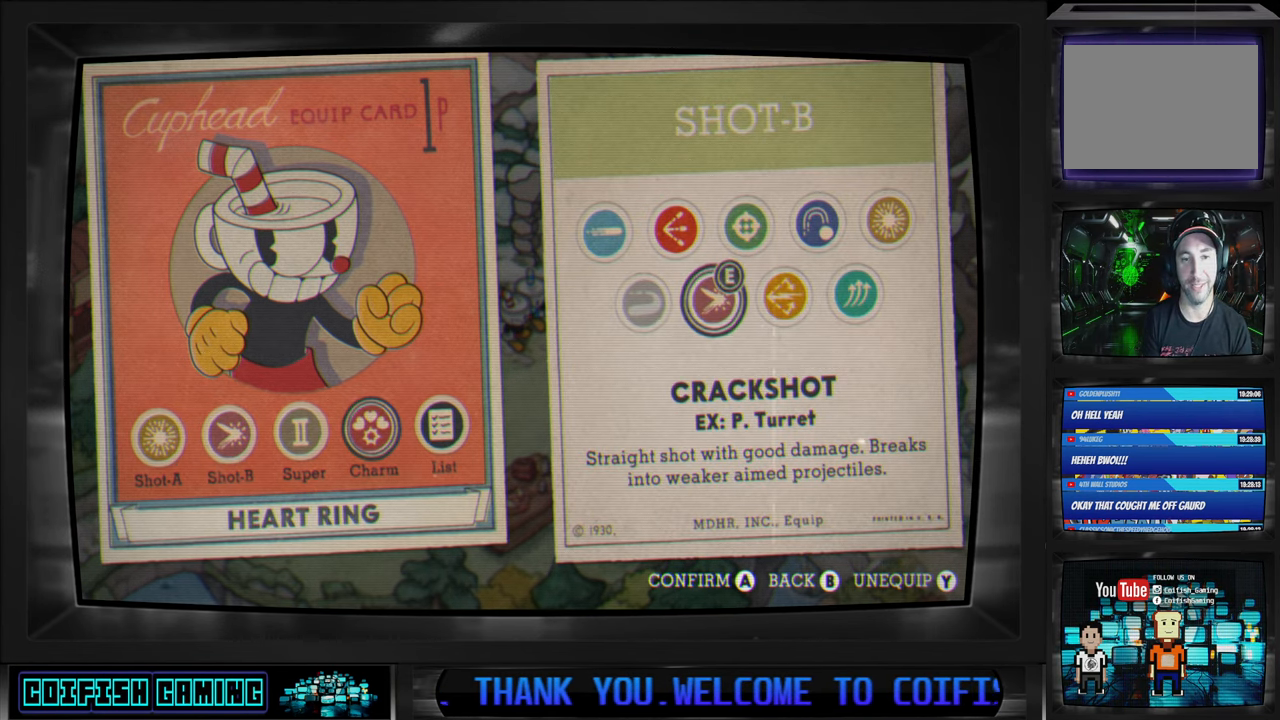
{"buttons": [], "left_stick": "center", "right_stick": "center", "events": [[17, "DPAD_RIGHT", "up"]]}
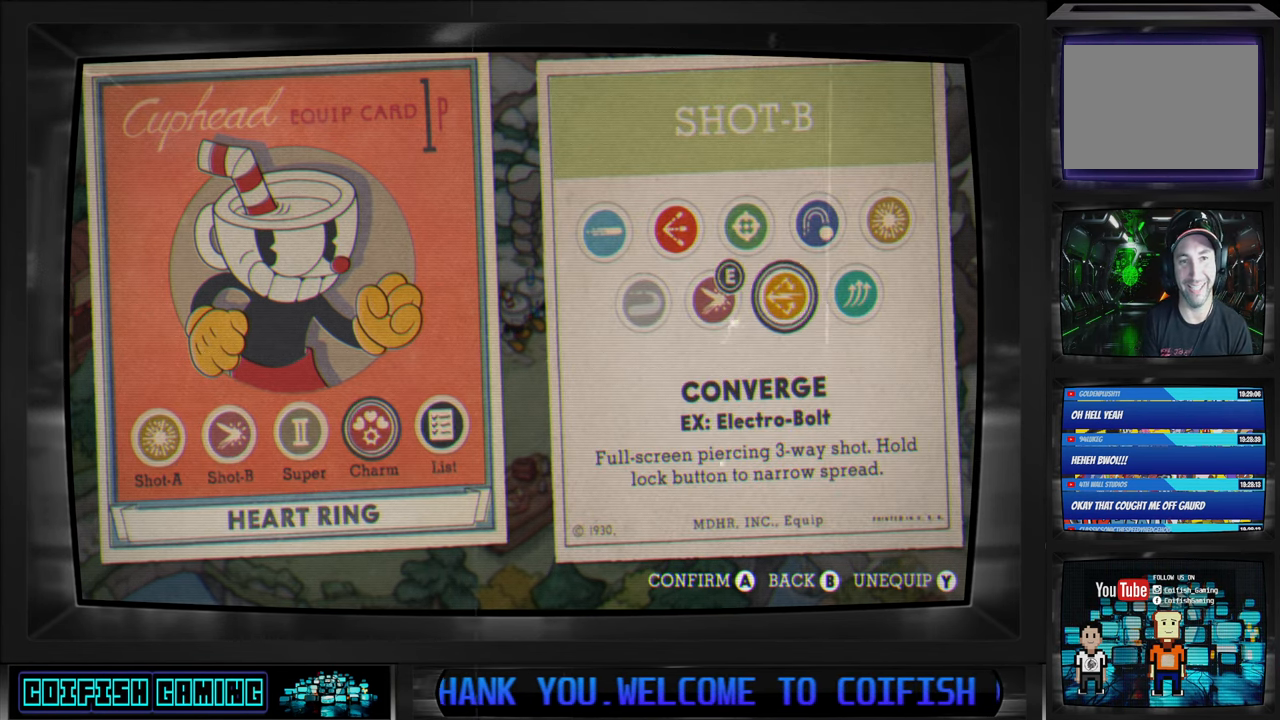
{"buttons": [], "left_stick": "center", "right_stick": "center", "events": []}
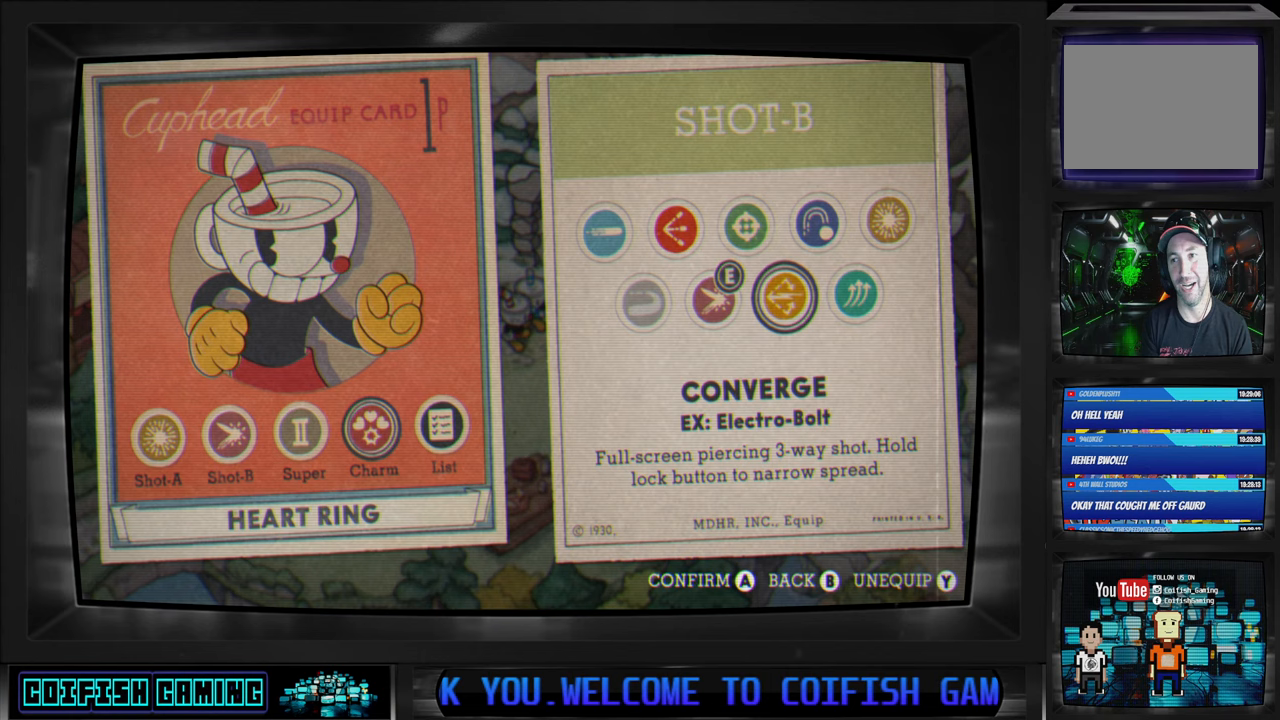
{"buttons": [], "left_stick": "center", "right_stick": "center", "events": []}
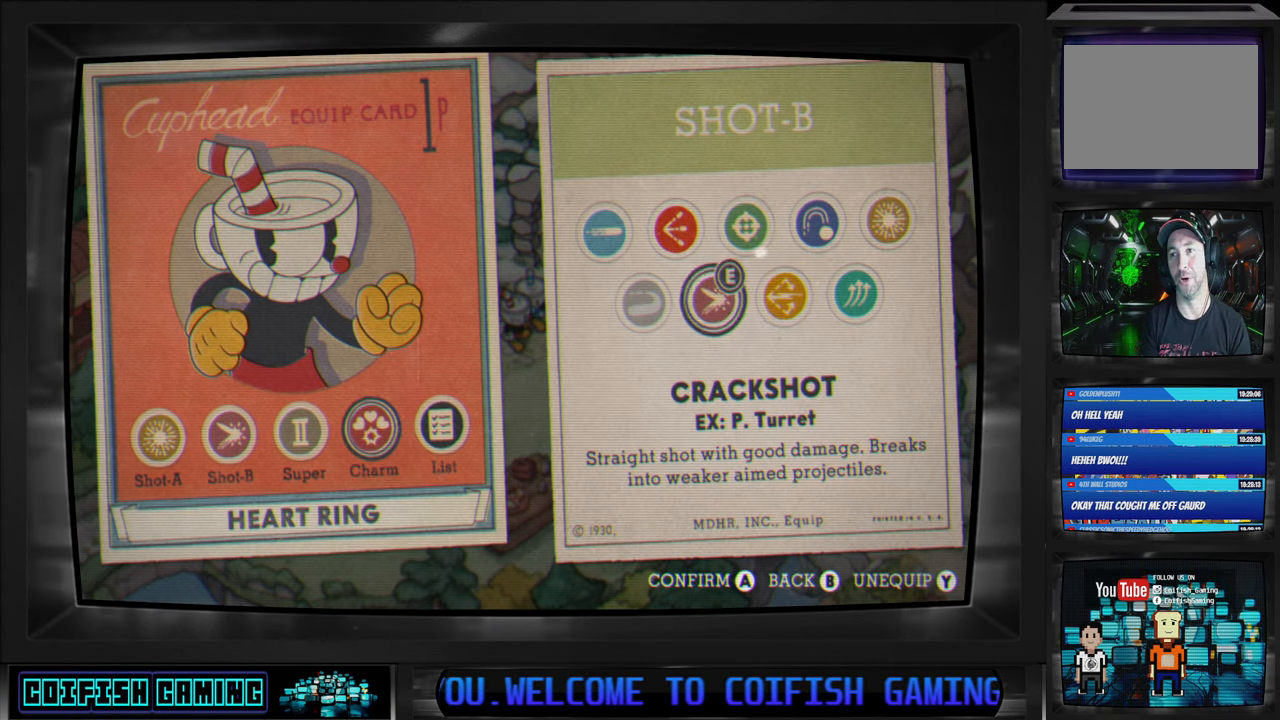
{"buttons": [], "left_stick": "center", "right_stick": "center", "events": []}
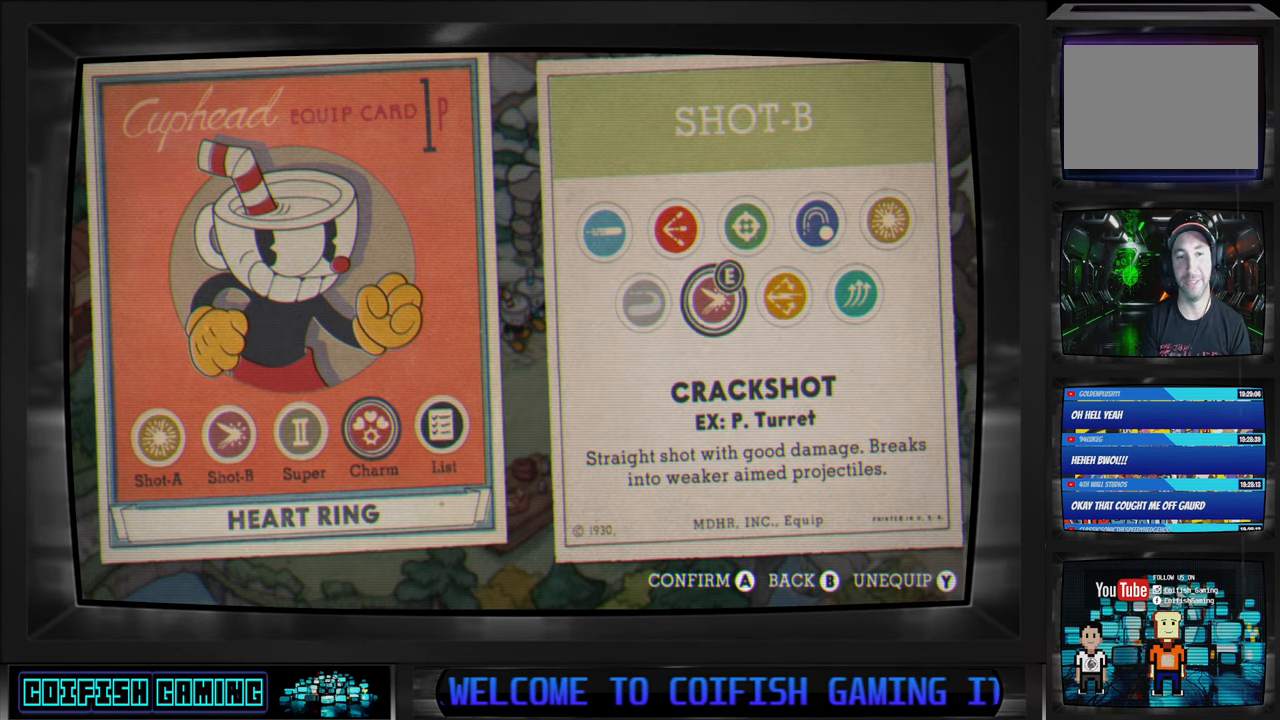
{"buttons": [], "left_stick": "center", "right_stick": "center", "events": [[350, "DPAD_LEFT", "down"], [450, "DPAD_LEFT", "up"]]}
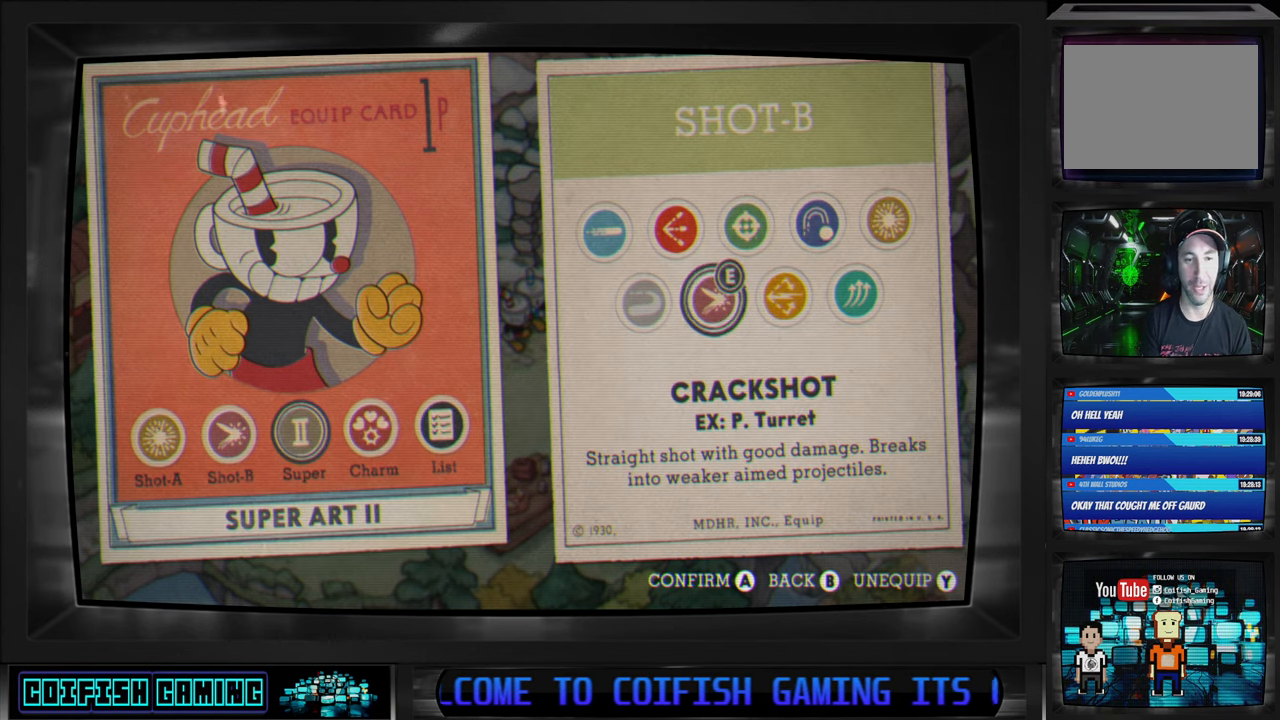
{"buttons": [], "left_stick": "center", "right_stick": "center", "events": []}
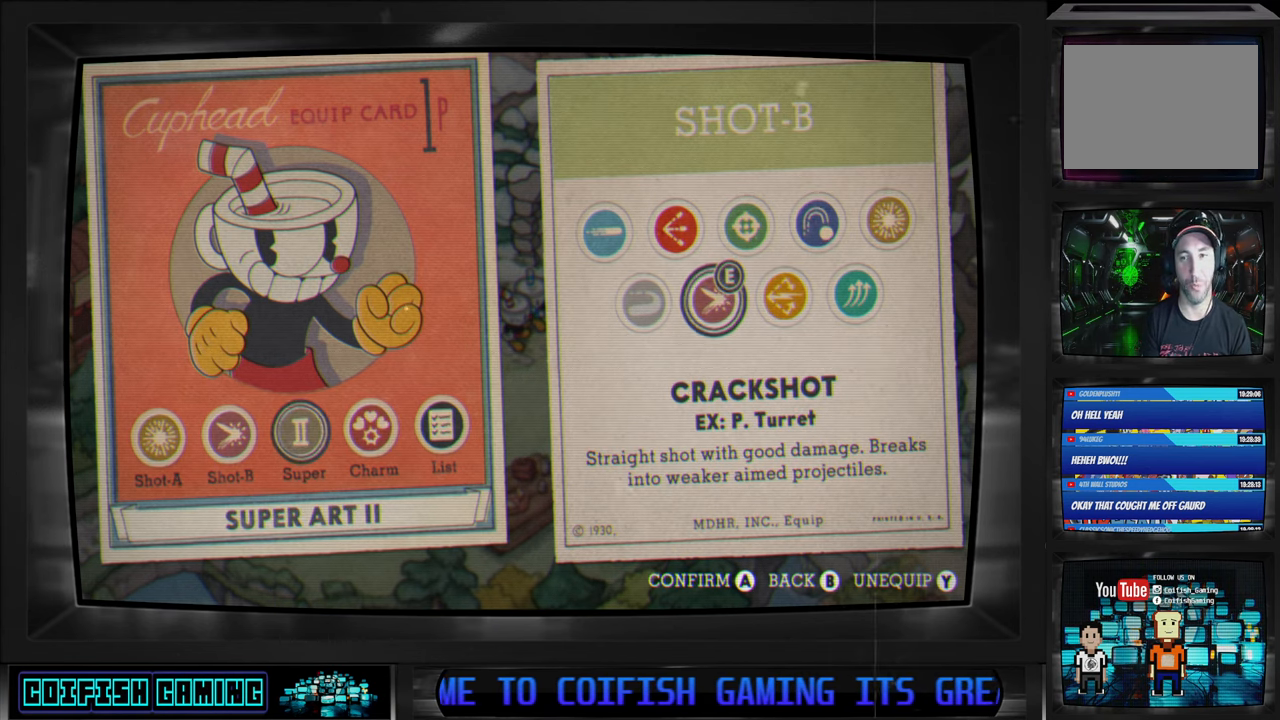
{"buttons": [], "left_stick": "center", "right_stick": "center", "events": [[233, "B", "down"], [333, "B", "up"]]}
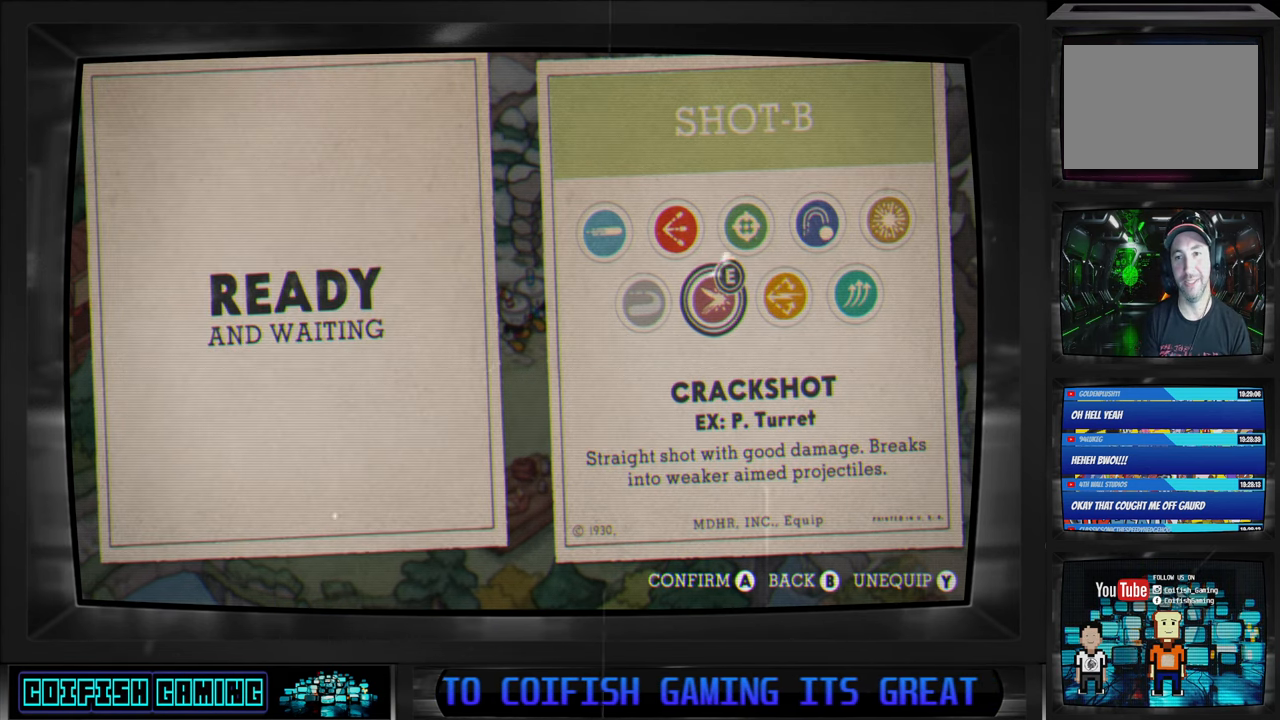
{"buttons": [], "left_stick": "center", "right_stick": "center", "events": []}
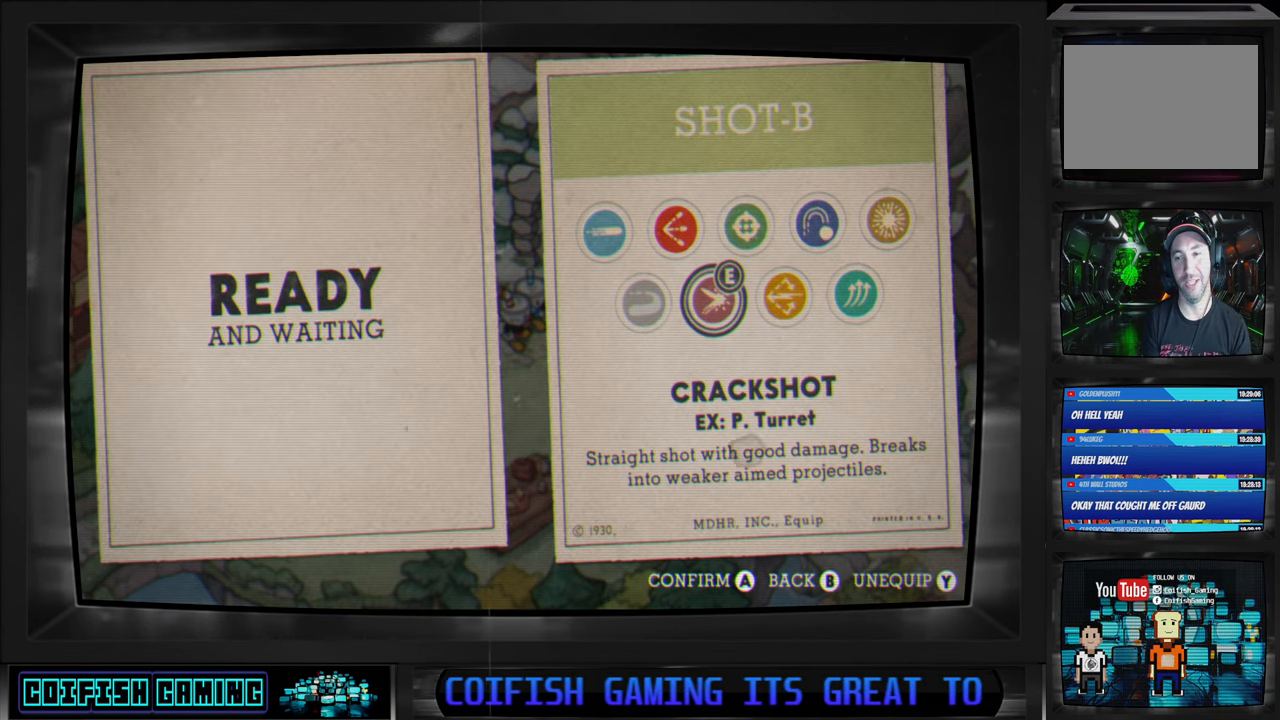
{"buttons": [], "left_stick": "center", "right_stick": "center", "events": []}
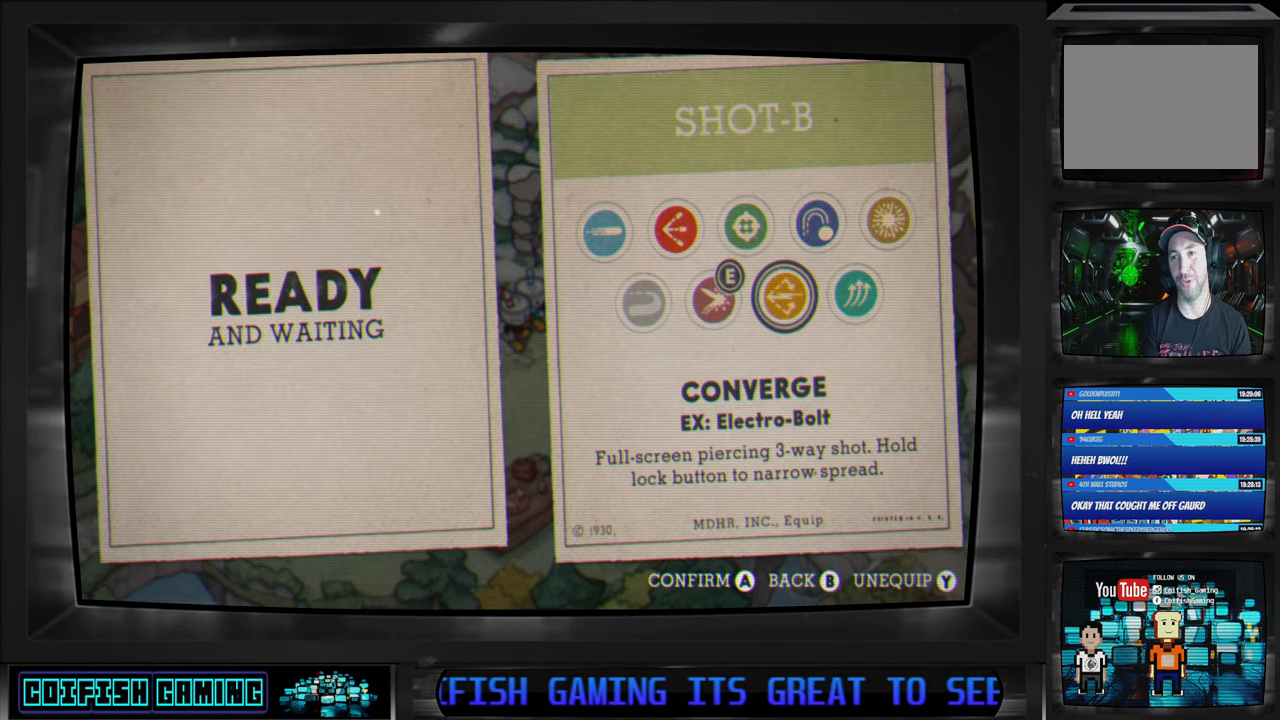
{"buttons": [], "left_stick": "center", "right_stick": "center", "events": []}
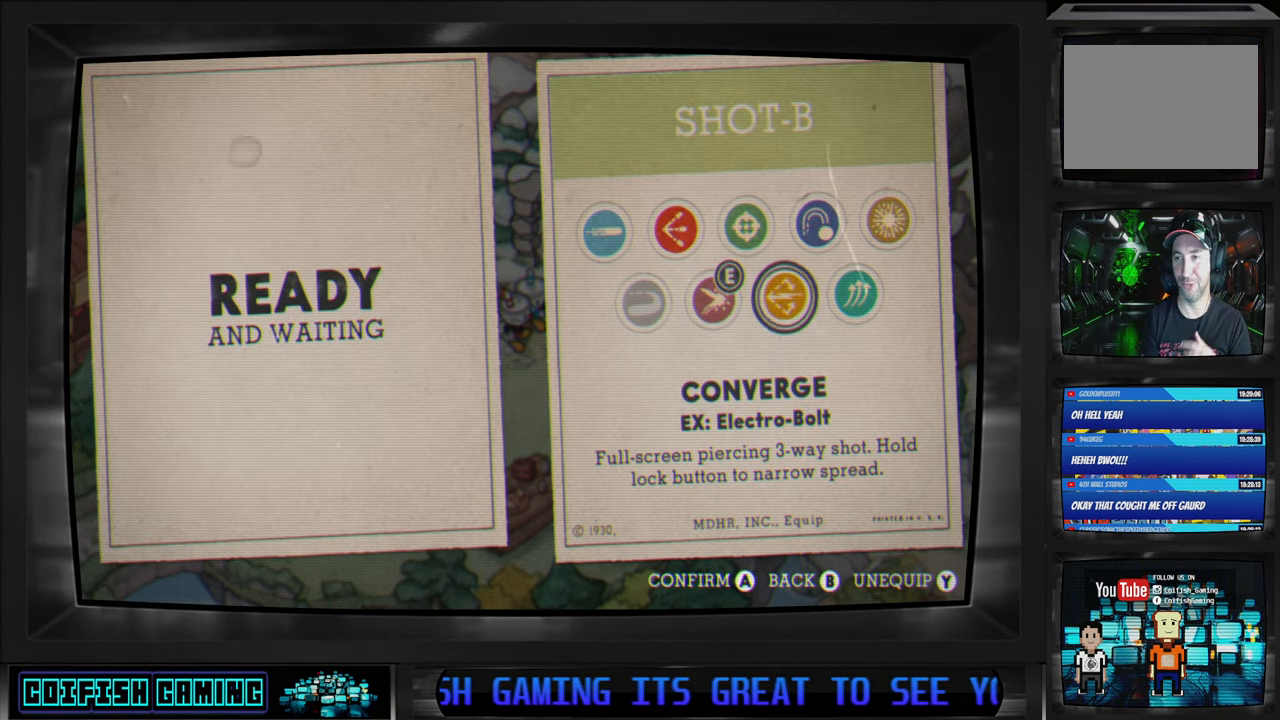
{"buttons": [], "left_stick": "center", "right_stick": "center", "events": []}
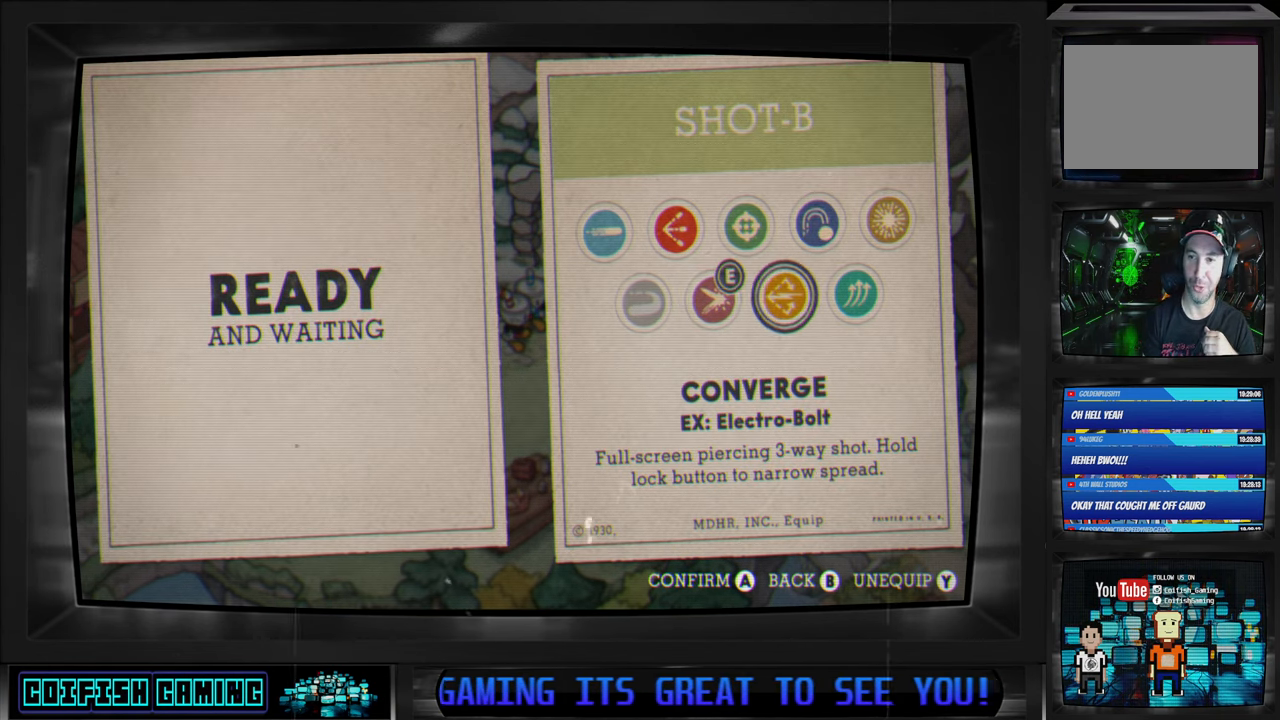
{"buttons": [], "left_stick": "center", "right_stick": "center", "events": []}
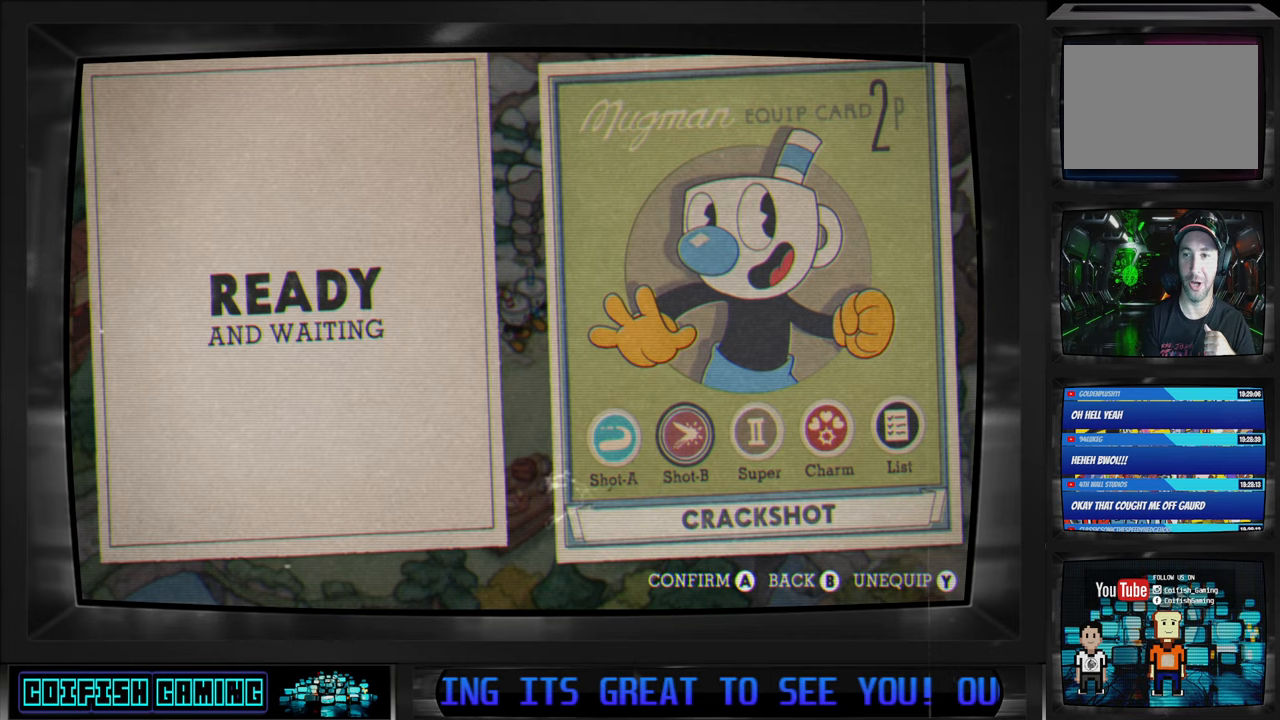
{"buttons": [], "left_stick": "center", "right_stick": "center", "events": []}
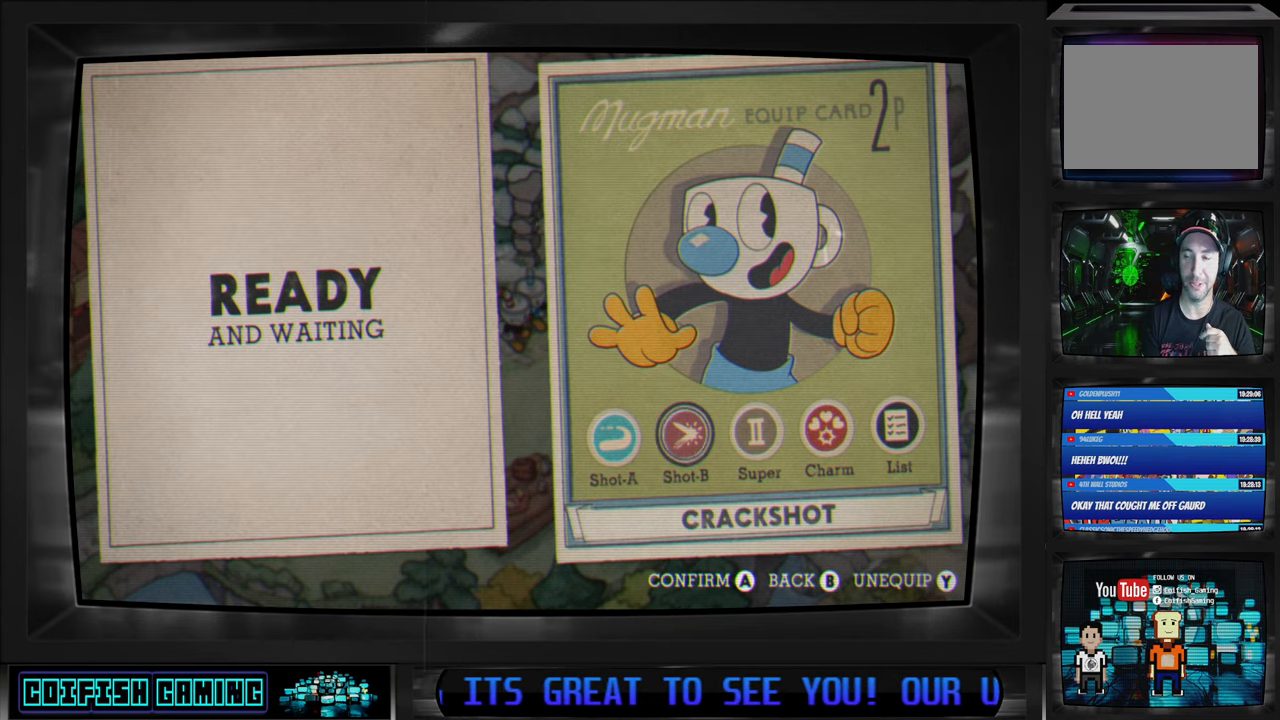
{"buttons": [], "left_stick": "center", "right_stick": "center", "events": []}
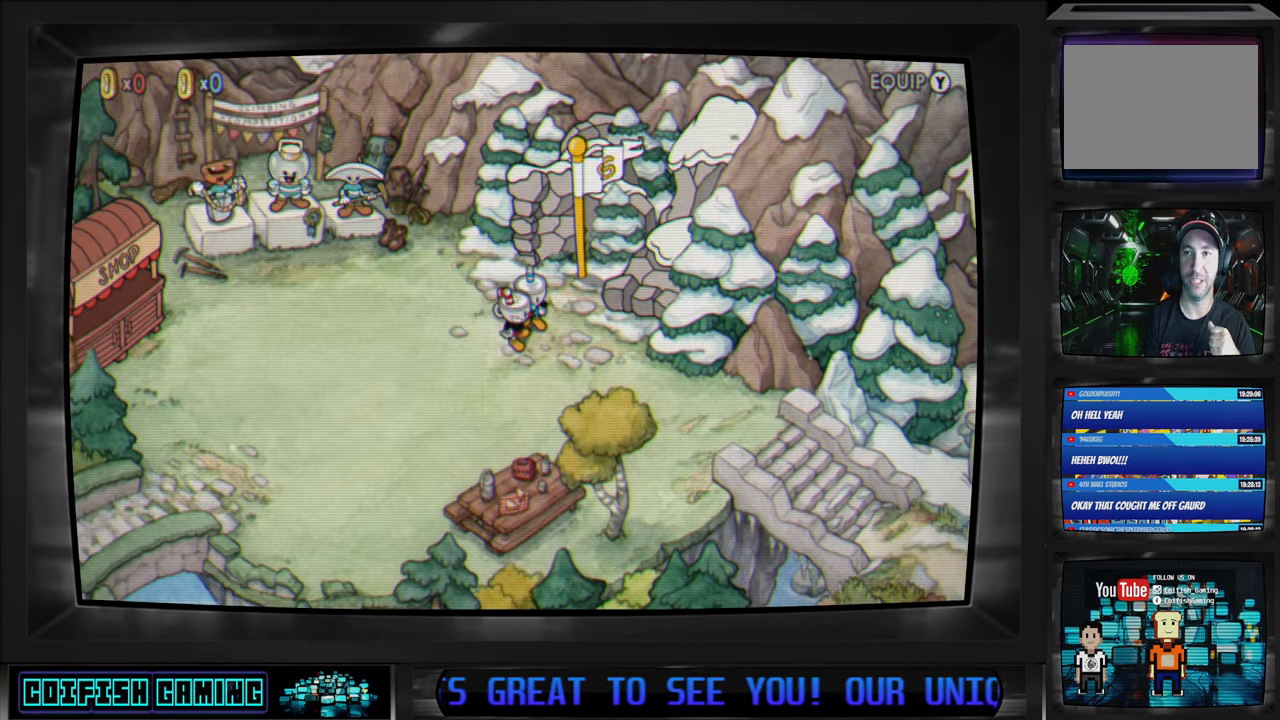
{"buttons": [], "left_stick": "center", "right_stick": "center", "events": []}
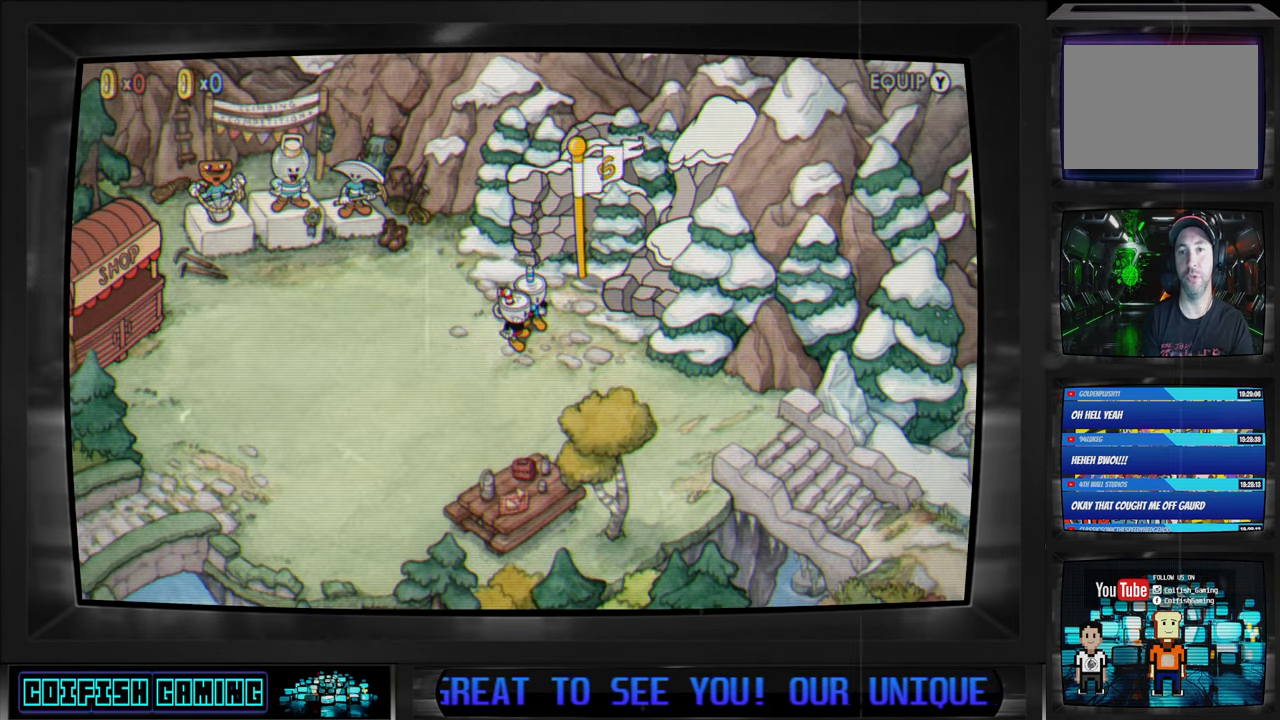
{"buttons": [], "left_stick": "center", "right_stick": "center", "events": []}
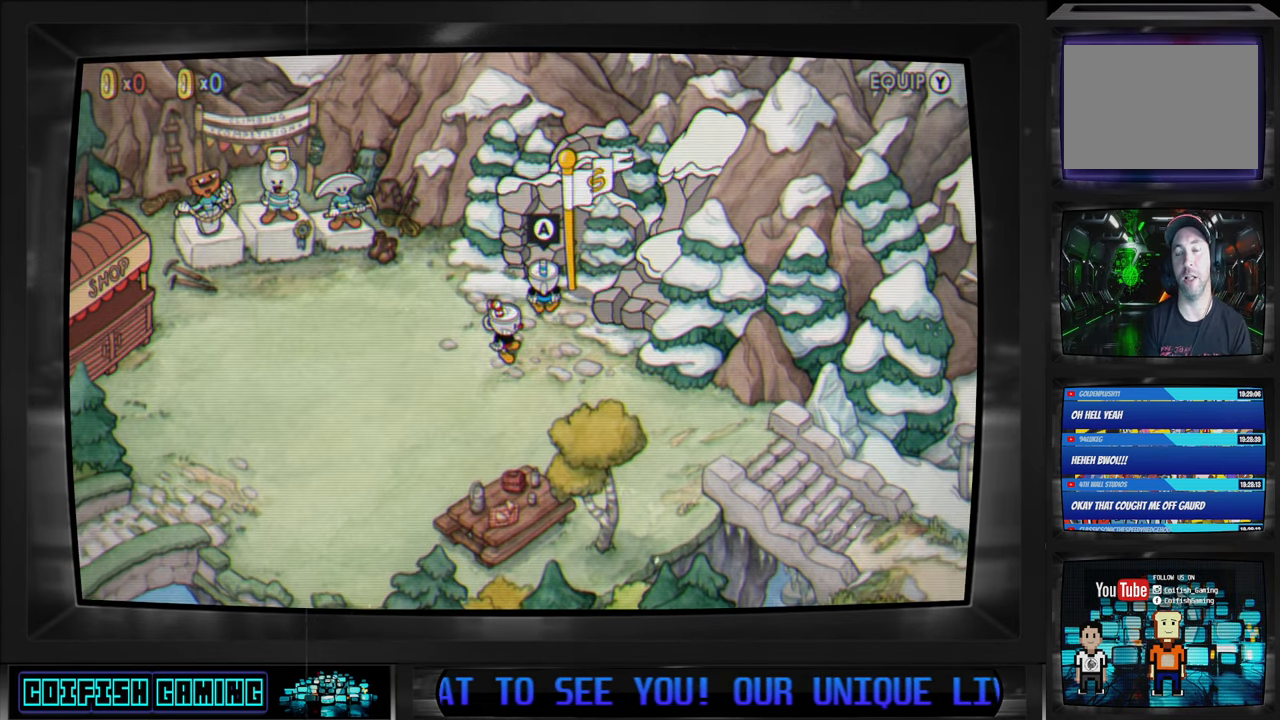
{"buttons": ["Y"], "left_stick": "center", "right_stick": "center", "events": [[417, "Y", "down"]]}